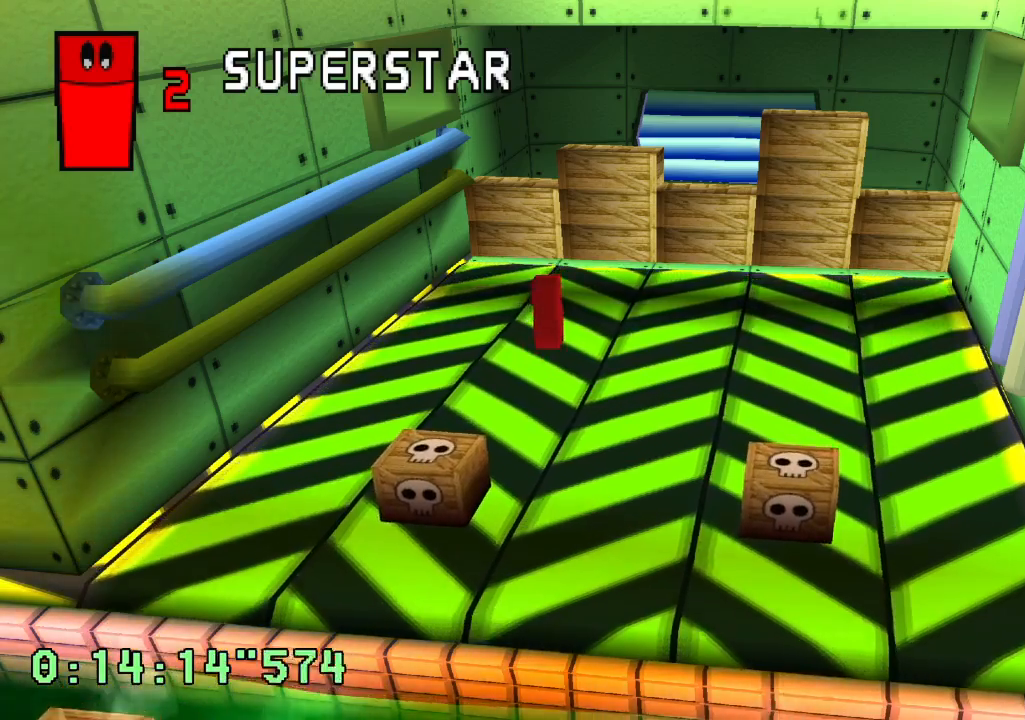
Gameplay with a controller (PlayStation layout); each line is a JSON object with the inputs held at the frame after it (dt_ms = milliseconds from this image to that frame). "events" lists button and stick changes between this image and that frame as [ms after this image, input, new state], when the widget could be followed in between. Not read: L3 R3.
{"dt_ms": 500, "buttons": [], "left_stick": "center", "right_stick": "center", "events": []}
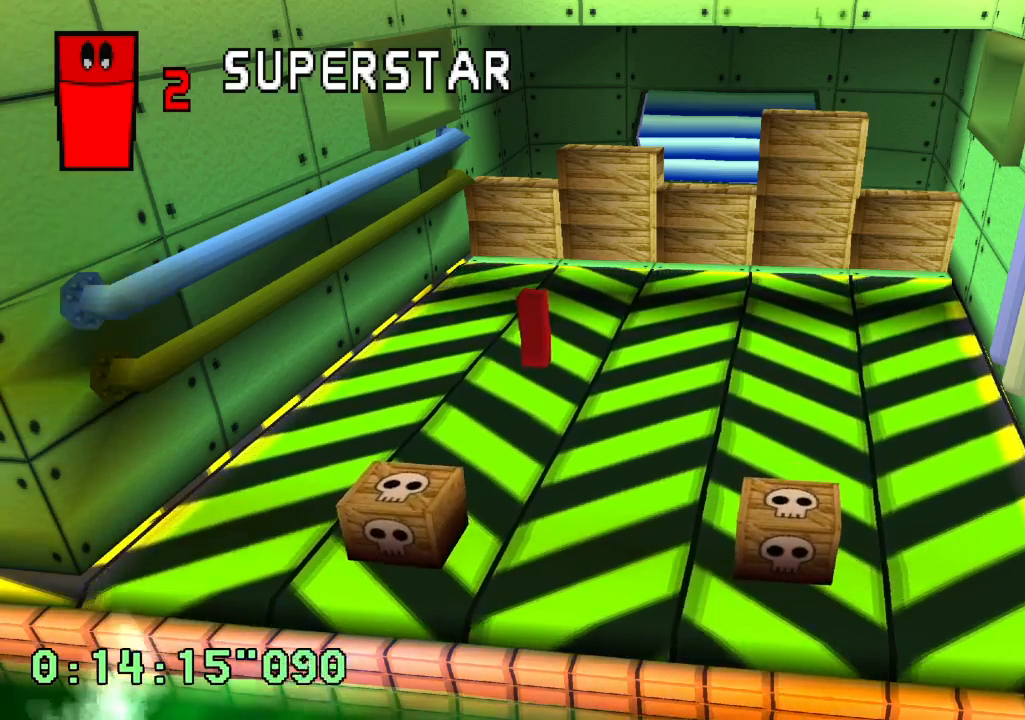
{"dt_ms": 500, "buttons": [], "left_stick": "center", "right_stick": "center", "events": [[183, "DPAD_UP", "down"], [233, "DPAD_UP", "up"]]}
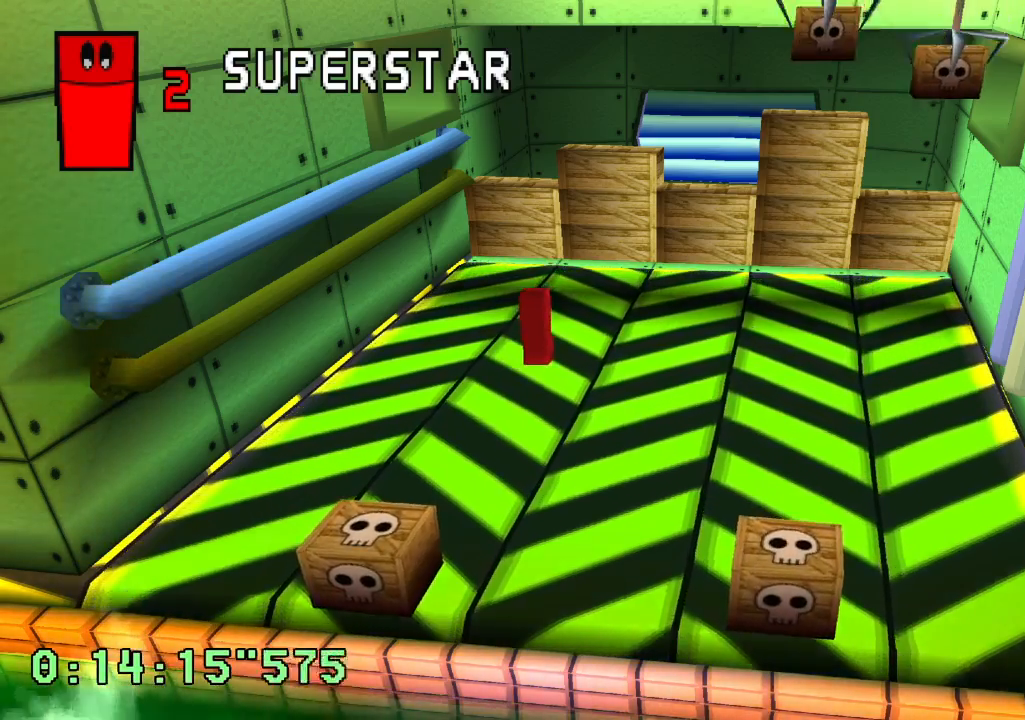
{"dt_ms": 500, "buttons": ["DPAD_UP"], "left_stick": "center", "right_stick": "center", "events": [[150, "DPAD_RIGHT", "down"], [283, "DPAD_RIGHT", "up"], [433, "DPAD_UP", "down"]]}
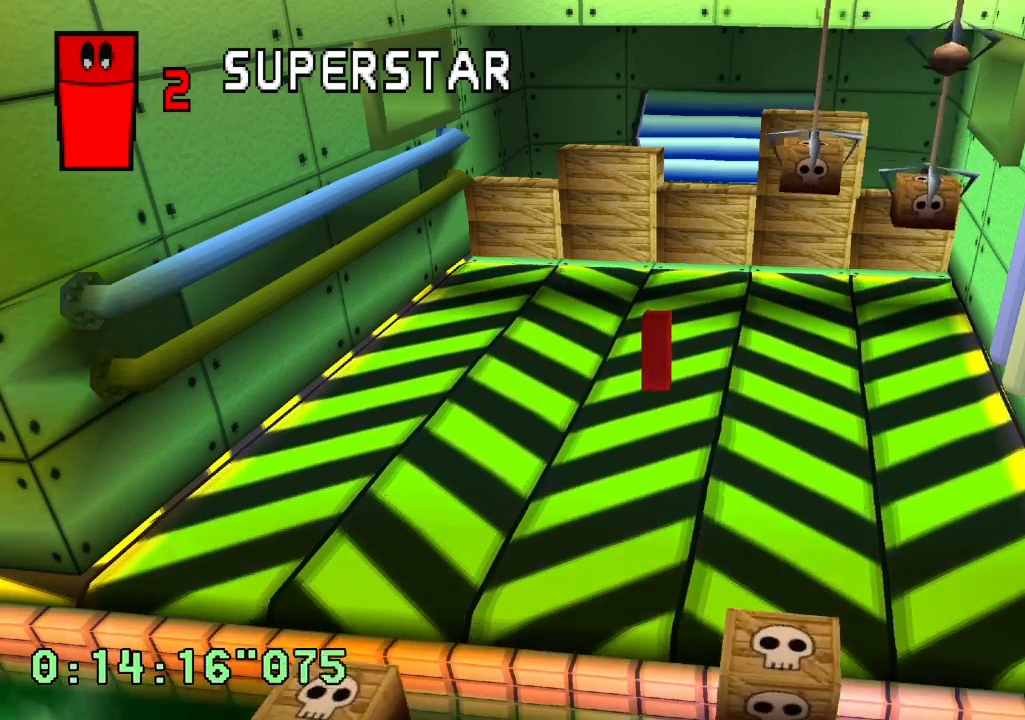
{"dt_ms": 500, "buttons": [], "left_stick": "center", "right_stick": "center", "events": [[50, "DPAD_UP", "up"], [150, "DPAD_UP", "down"], [267, "DPAD_UP", "up"]]}
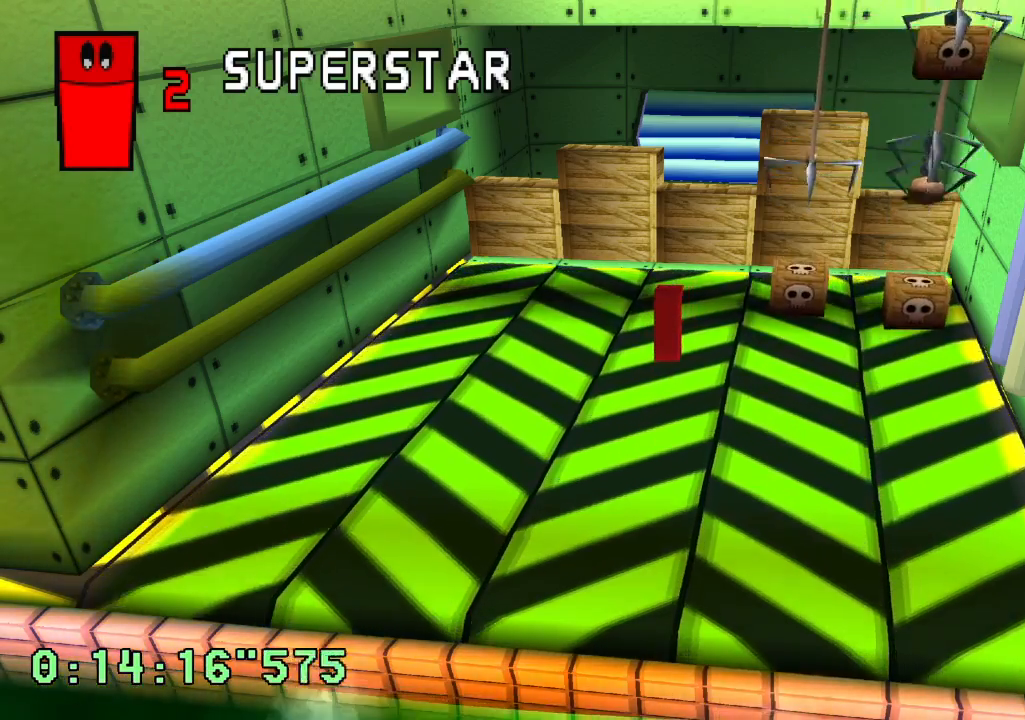
{"dt_ms": 500, "buttons": ["DPAD_UP"], "left_stick": "center", "right_stick": "center", "events": [[117, "DPAD_RIGHT", "down"], [233, "DPAD_RIGHT", "up"], [450, "DPAD_UP", "down"]]}
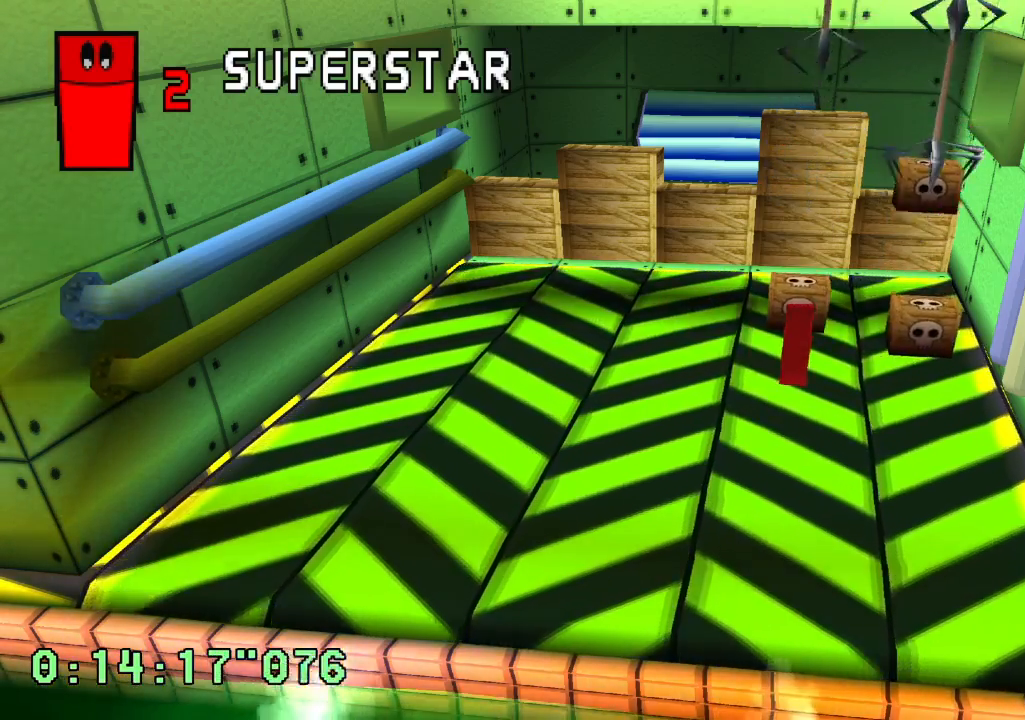
{"dt_ms": 500, "buttons": [], "left_stick": "center", "right_stick": "center", "events": [[50, "DPAD_UP", "up"]]}
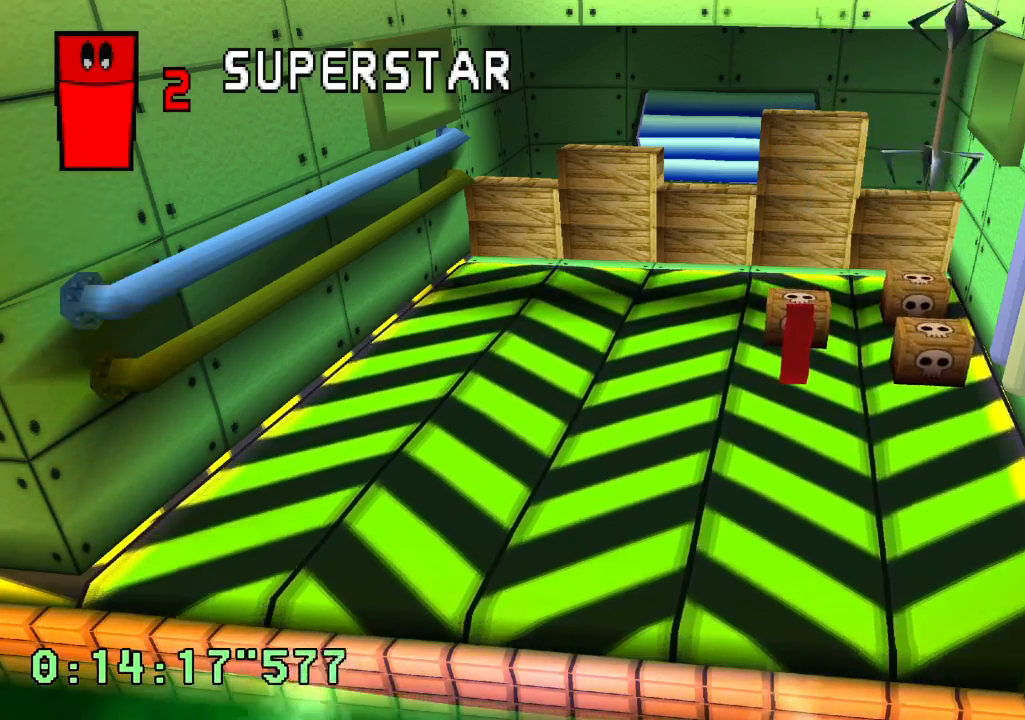
{"dt_ms": 500, "buttons": ["DPAD_RIGHT"], "left_stick": "center", "right_stick": "center"}
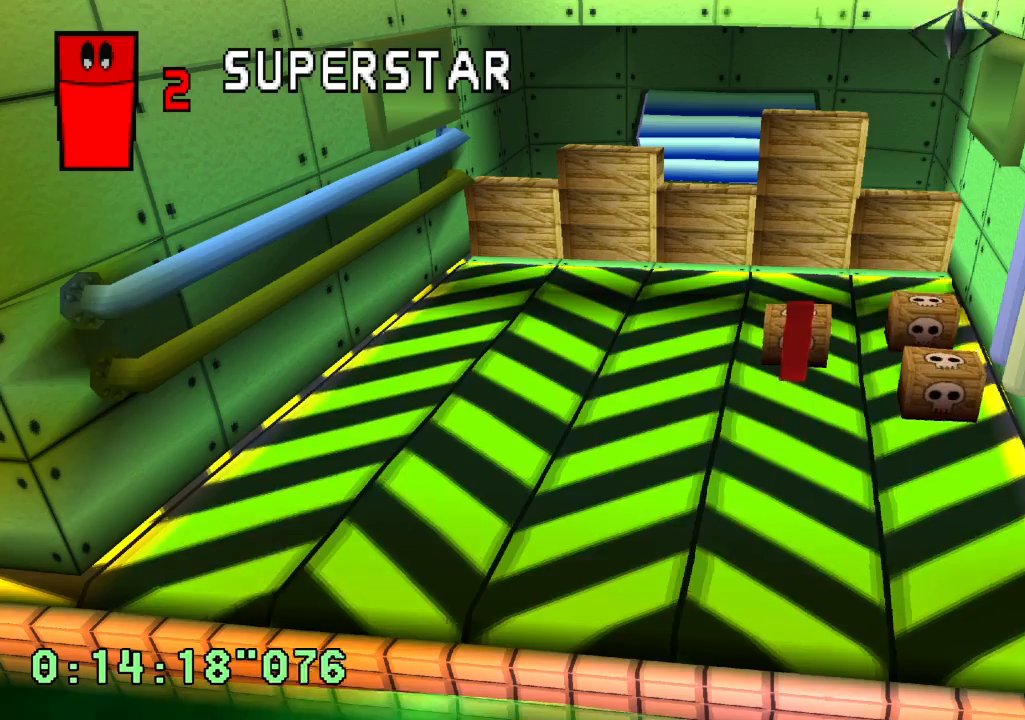
{"dt_ms": 500, "buttons": ["DPAD_LEFT"], "left_stick": "center", "right_stick": "center", "events": [[83, "DPAD_RIGHT", "up"], [483, "DPAD_LEFT", "down"]]}
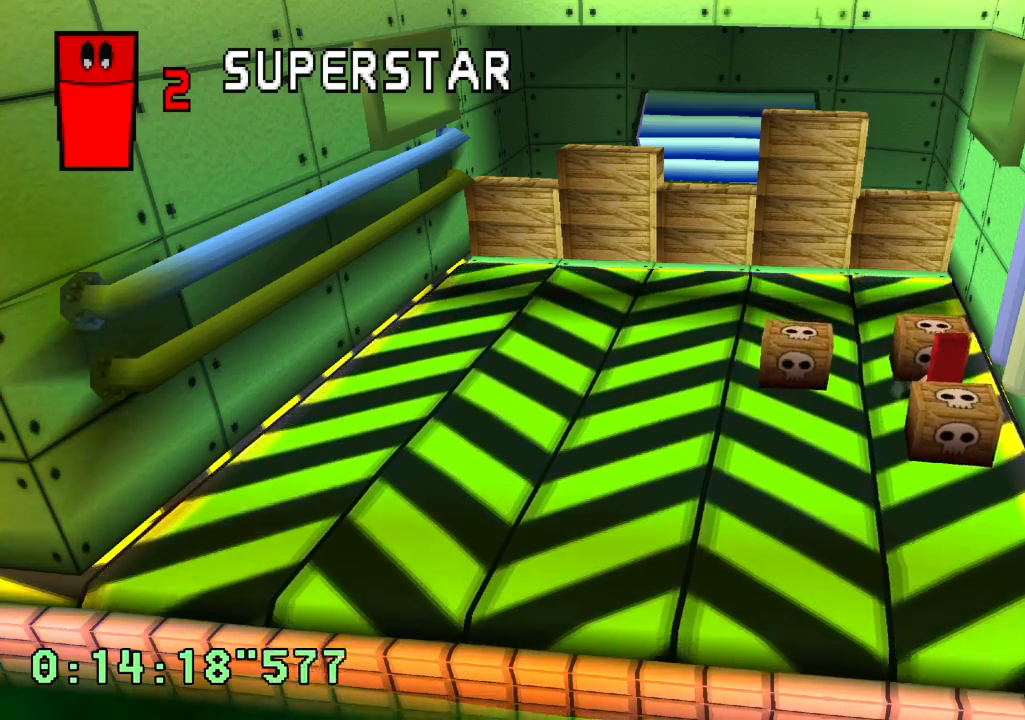
{"dt_ms": 500, "buttons": [], "left_stick": "center", "right_stick": "center", "events": [[117, "DPAD_LEFT", "up"], [333, "DPAD_LEFT", "down"], [450, "DPAD_LEFT", "up"]]}
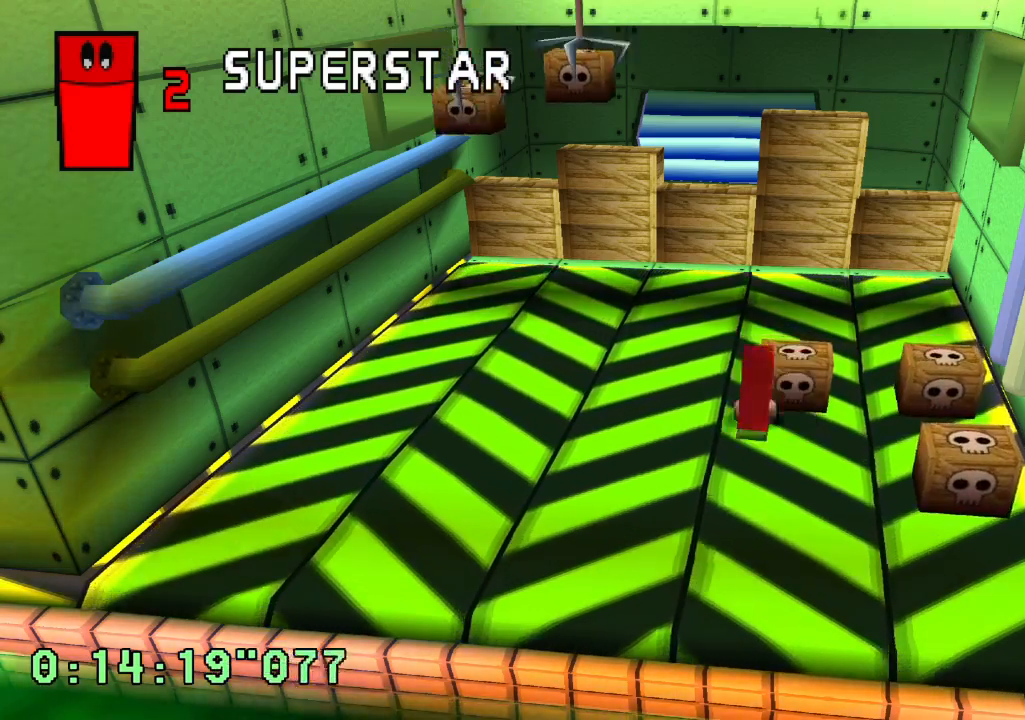
{"dt_ms": 500, "buttons": [], "left_stick": "center", "right_stick": "center"}
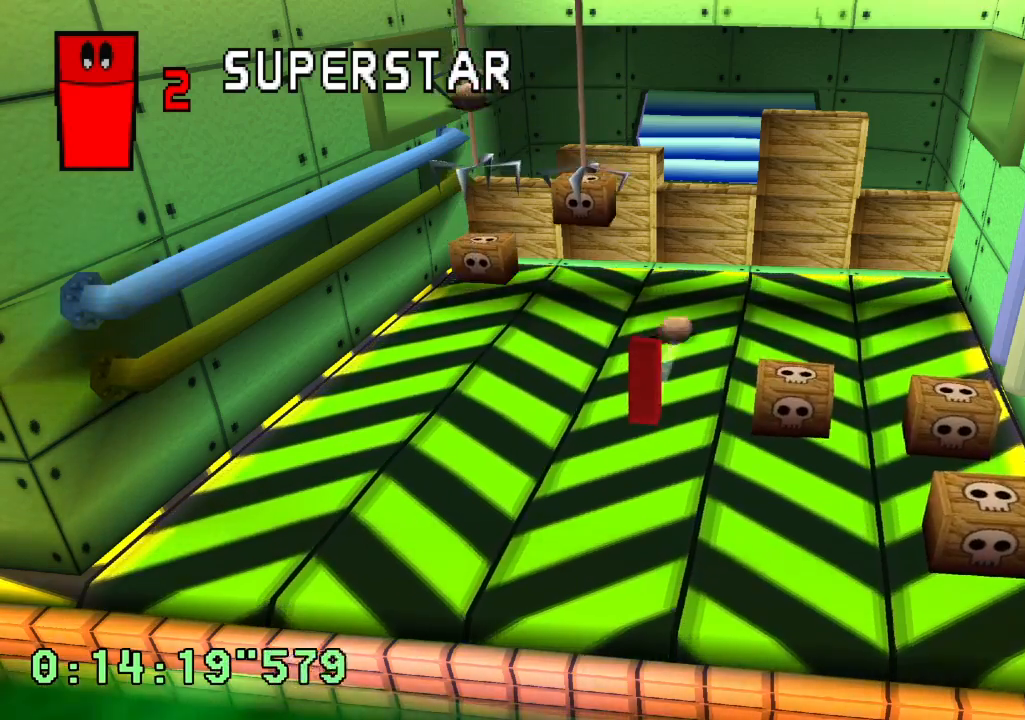
{"dt_ms": 500, "buttons": [], "left_stick": "center", "right_stick": "center", "events": [[83, "DPAD_UP", "down"], [150, "DPAD_UP", "up"], [267, "DPAD_UP", "down"], [350, "DPAD_UP", "up"]]}
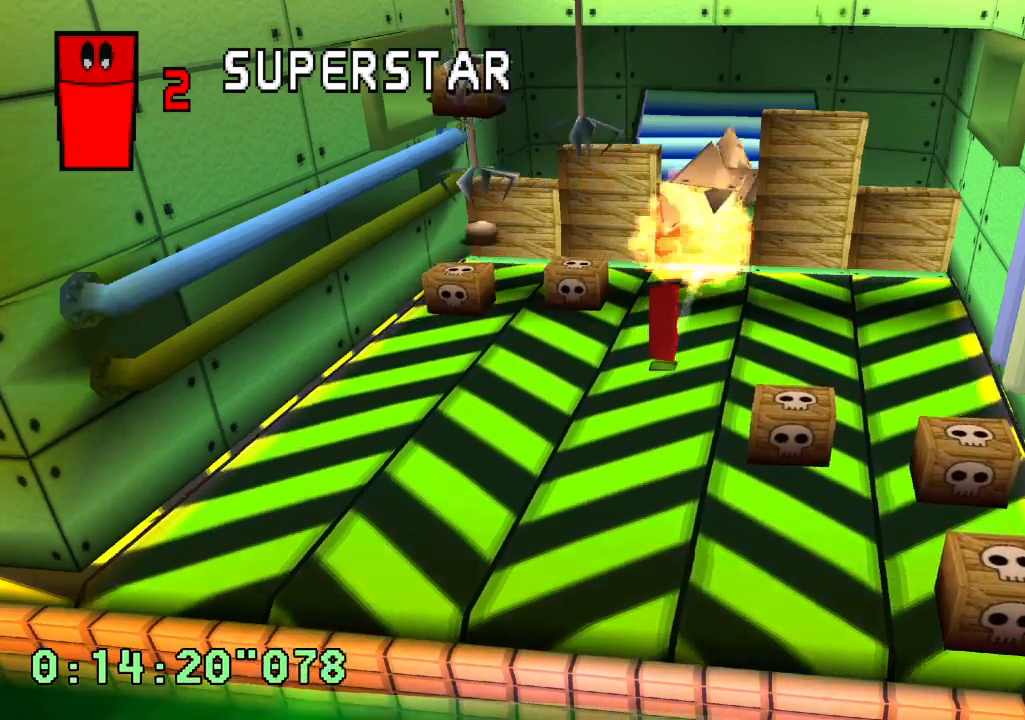
{"dt_ms": 500, "buttons": [], "left_stick": "center", "right_stick": "center", "events": [[17, "DPAD_UP", "down"], [67, "DPAD_UP", "up"], [267, "DPAD_LEFT", "down"], [383, "DPAD_LEFT", "up"]]}
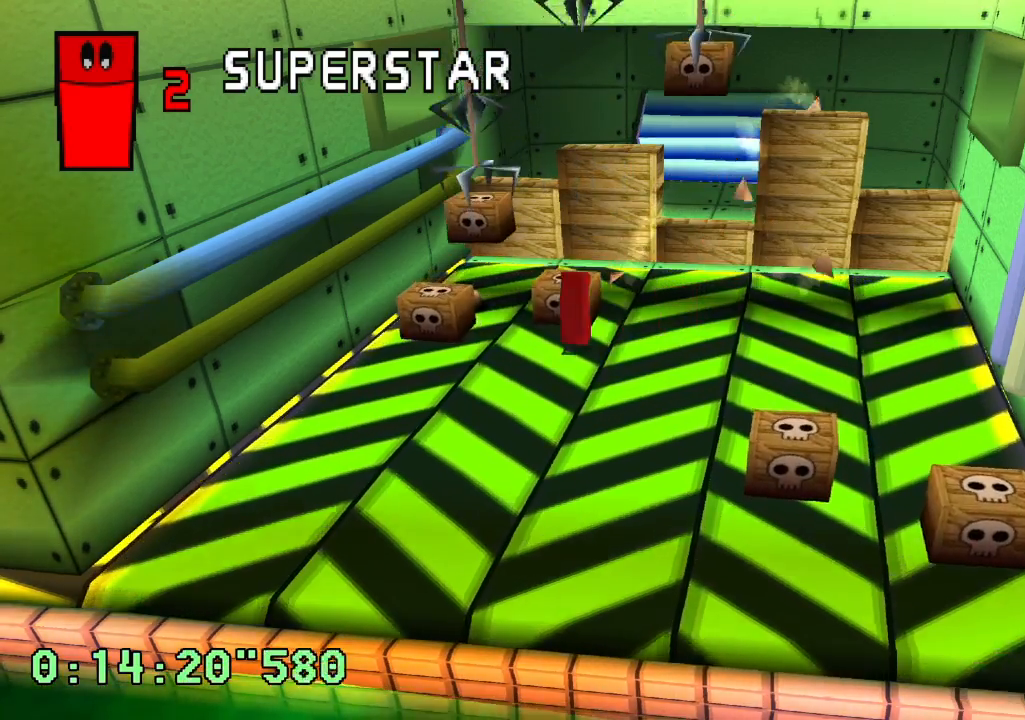
{"dt_ms": 500, "buttons": [], "left_stick": "center", "right_stick": "center", "events": []}
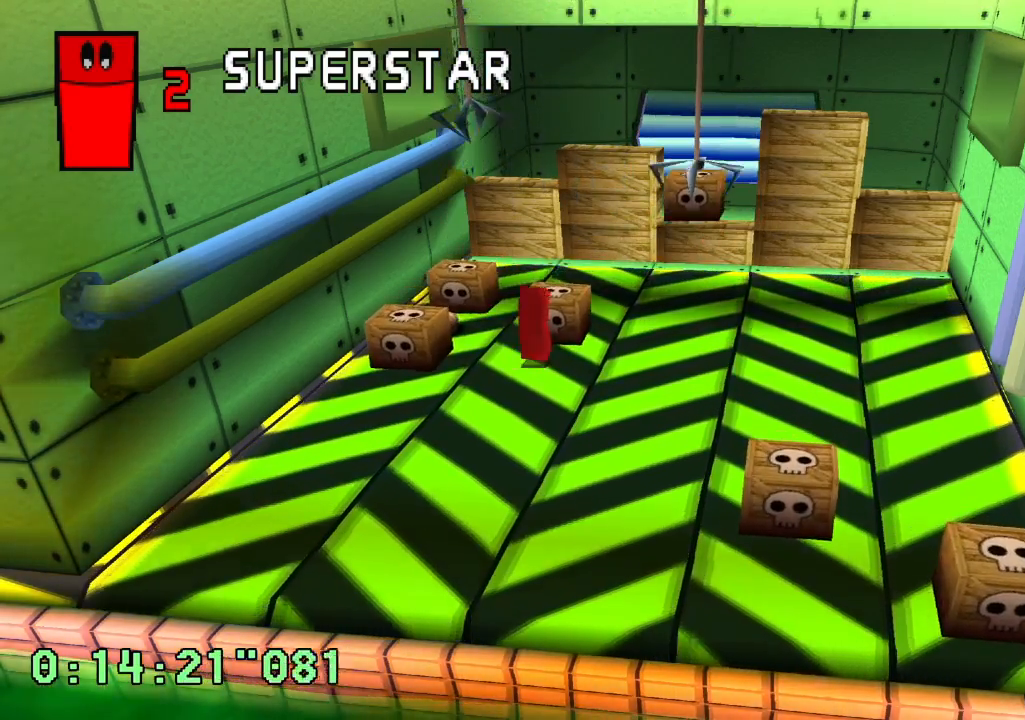
{"dt_ms": 500, "buttons": [], "left_stick": "center", "right_stick": "center", "events": [[350, "DPAD_LEFT", "down"], [450, "DPAD_LEFT", "up"]]}
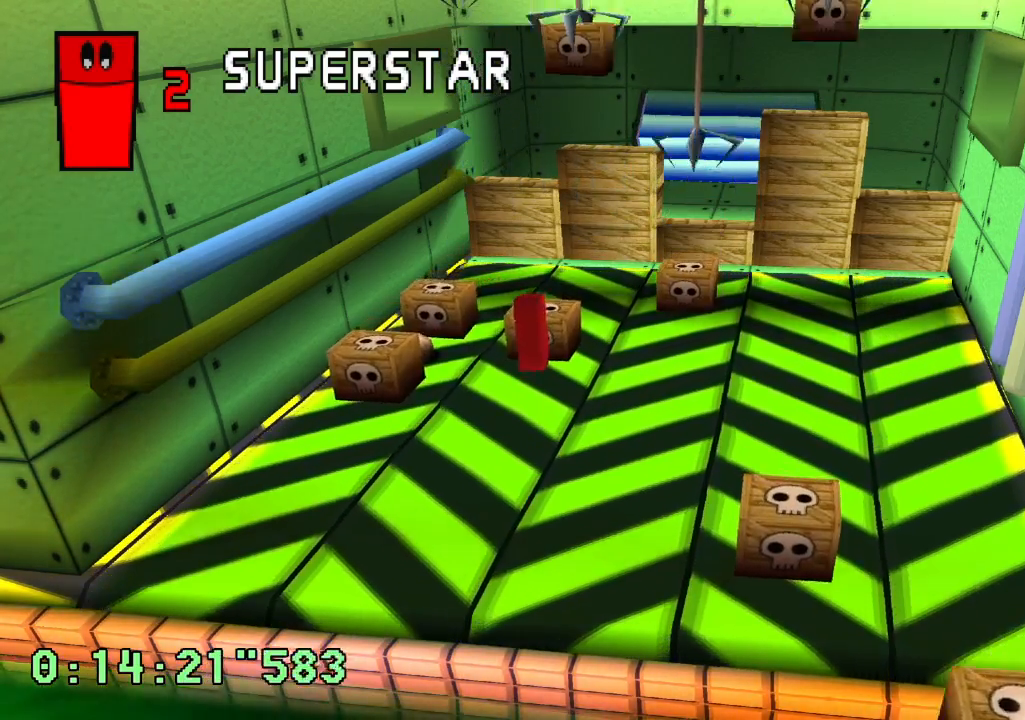
{"dt_ms": 500, "buttons": [], "left_stick": "center", "right_stick": "center", "events": [[133, "DPAD_RIGHT", "down"], [233, "DPAD_RIGHT", "up"], [333, "DPAD_RIGHT", "down"], [417, "DPAD_RIGHT", "up"]]}
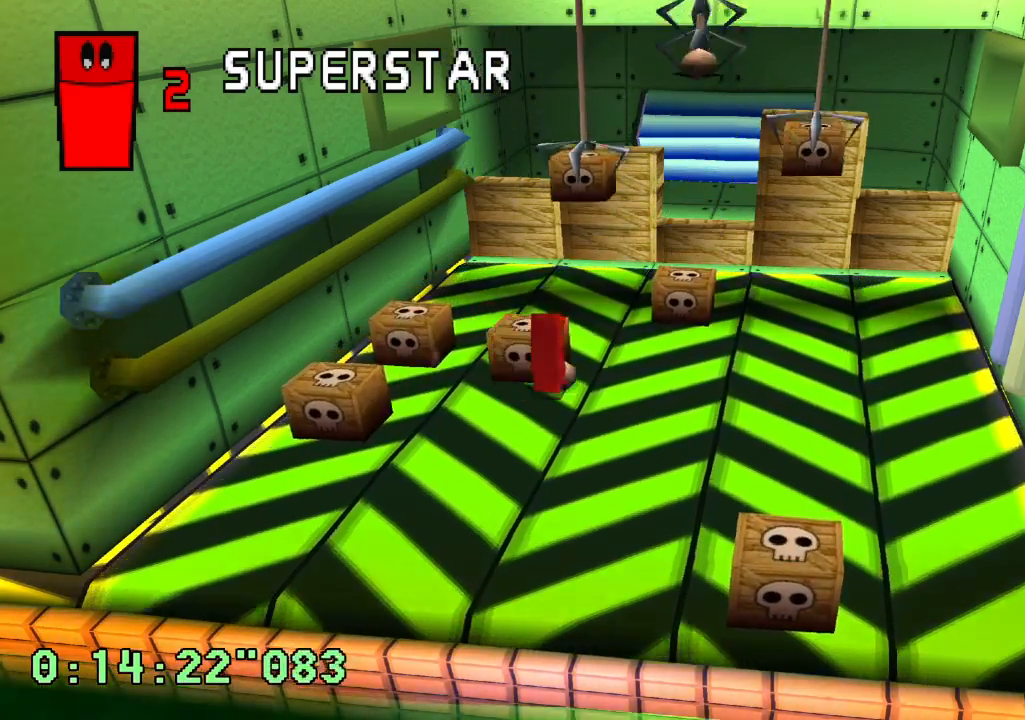
{"dt_ms": 500, "buttons": [], "left_stick": "center", "right_stick": "center", "events": [[50, "DPAD_RIGHT", "down"], [133, "DPAD_RIGHT", "up"], [367, "DPAD_UP", "down"], [467, "DPAD_UP", "up"]]}
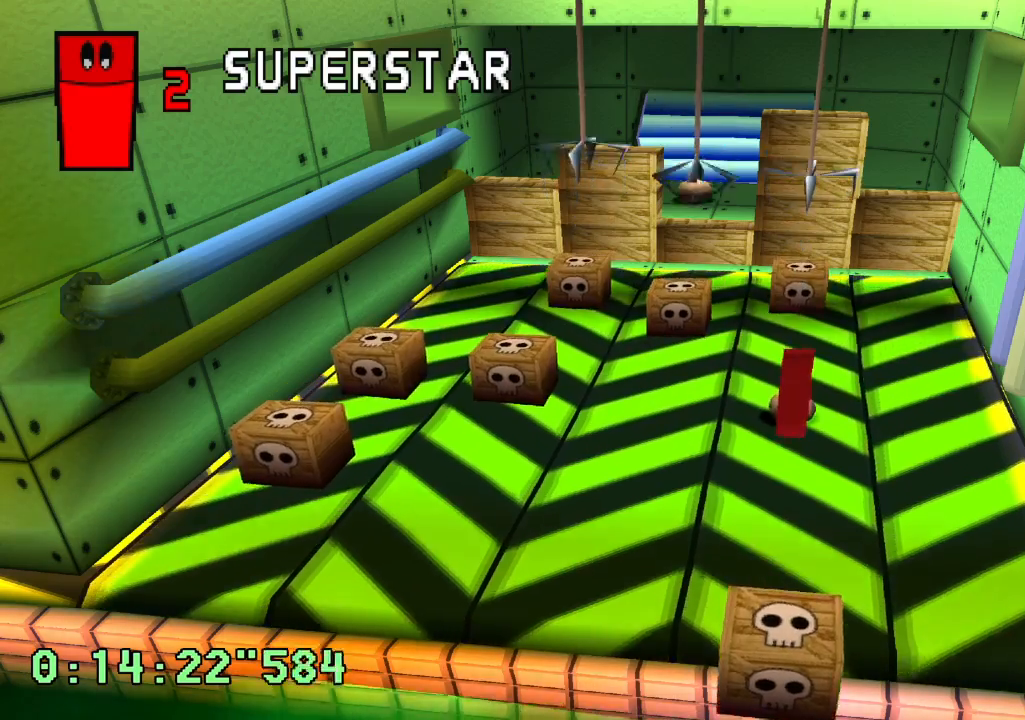
{"dt_ms": 500, "buttons": [], "left_stick": "center", "right_stick": "center", "events": [[50, "DPAD_UP", "down"], [150, "DPAD_UP", "up"], [317, "DPAD_RIGHT", "down"], [433, "DPAD_RIGHT", "up"]]}
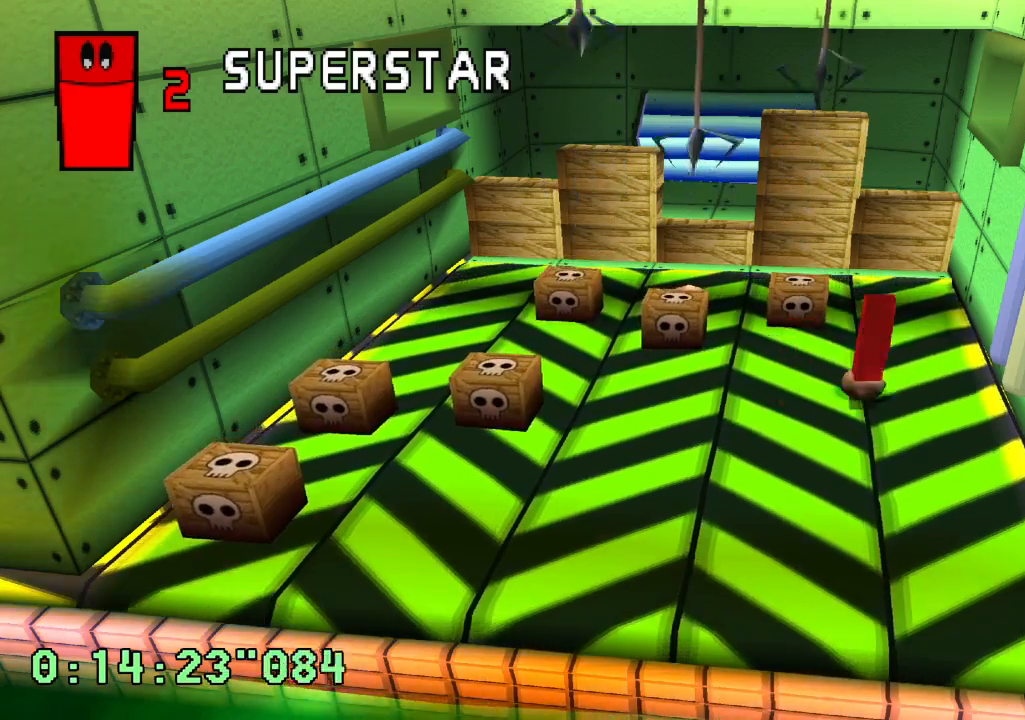
{"dt_ms": 500, "buttons": [], "left_stick": "center", "right_stick": "center"}
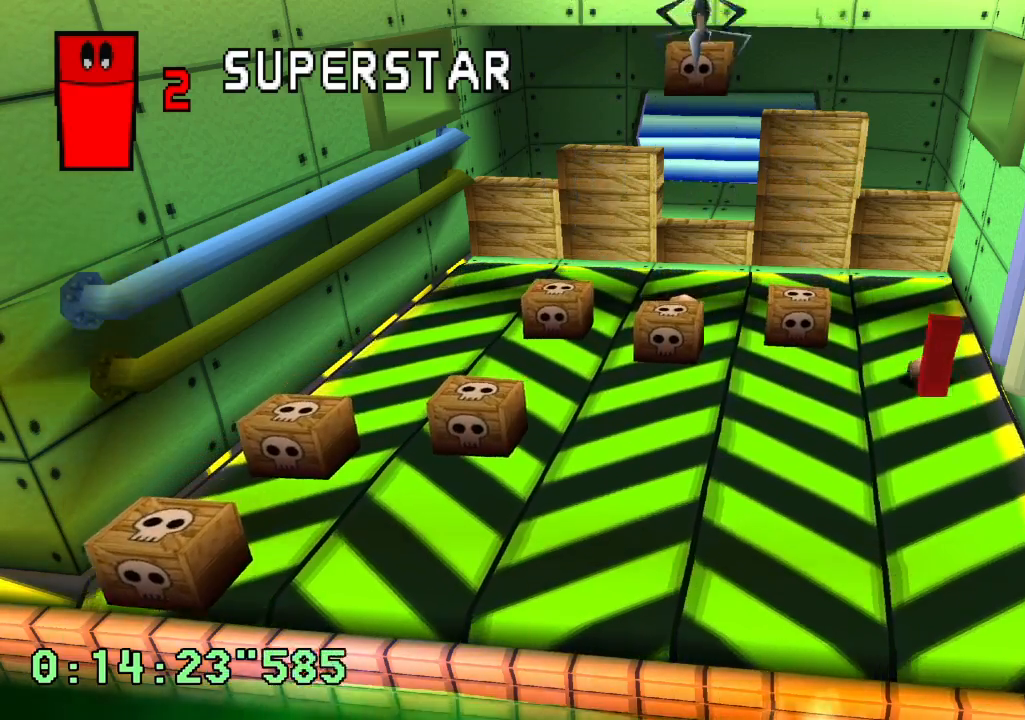
{"dt_ms": 500, "buttons": ["DPAD_UP"], "left_stick": "center", "right_stick": "center", "events": [[233, "DPAD_UP", "down"], [333, "DPAD_UP", "up"], [433, "DPAD_UP", "down"]]}
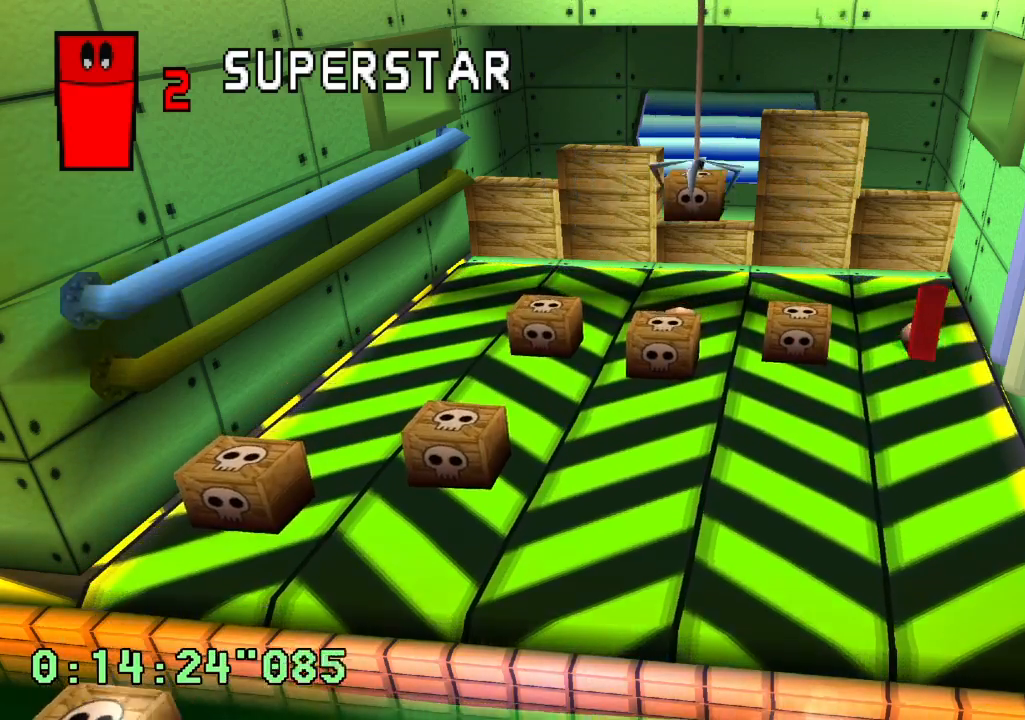
{"dt_ms": 500, "buttons": [], "left_stick": "center", "right_stick": "center", "events": [[33, "DPAD_UP", "up"], [350, "DPAD_LEFT", "down"], [467, "DPAD_LEFT", "up"]]}
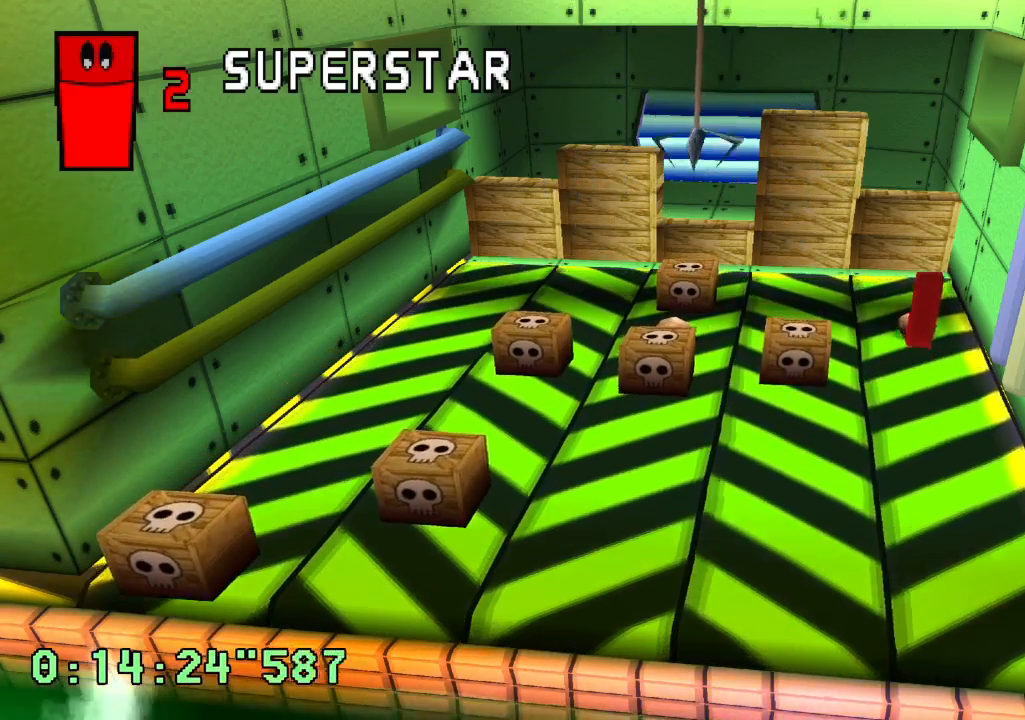
{"dt_ms": 1000, "buttons": [], "left_stick": "center", "right_stick": "center", "events": [[83, "CROSS", "down"], [217, "CROSS", "up"], [383, "DPAD_LEFT", "down"], [517, "DPAD_LEFT", "up"], [800, "DPAD_RIGHT", "down"], [917, "DPAD_RIGHT", "up"]]}
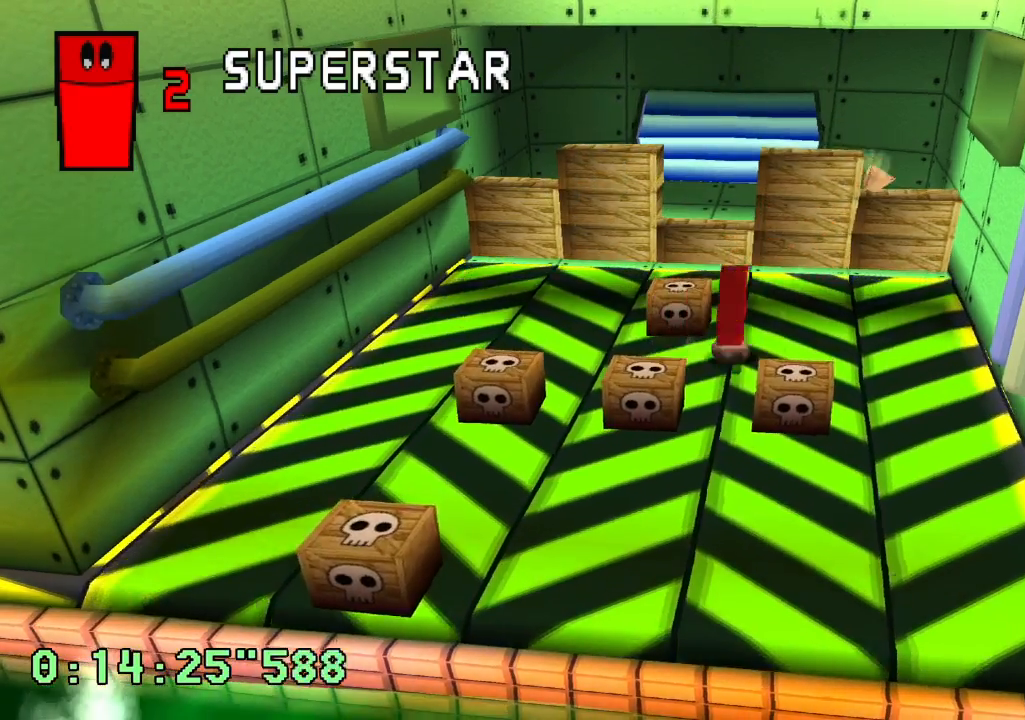
{"dt_ms": 500, "buttons": ["DPAD_UP"], "left_stick": "center", "right_stick": "center", "events": [[200, "CROSS", "down"], [333, "CROSS", "up"], [433, "DPAD_UP", "down"]]}
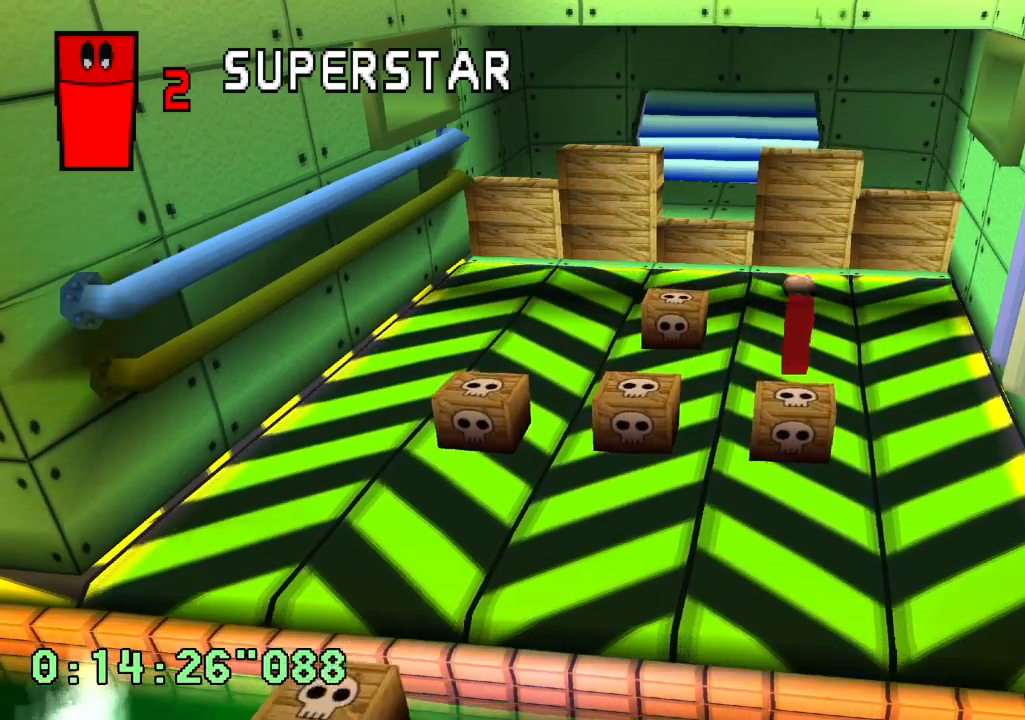
{"dt_ms": 500, "buttons": [], "left_stick": "center", "right_stick": "center", "events": [[50, "DPAD_UP", "up"], [200, "DPAD_UP", "down"], [283, "DPAD_UP", "up"]]}
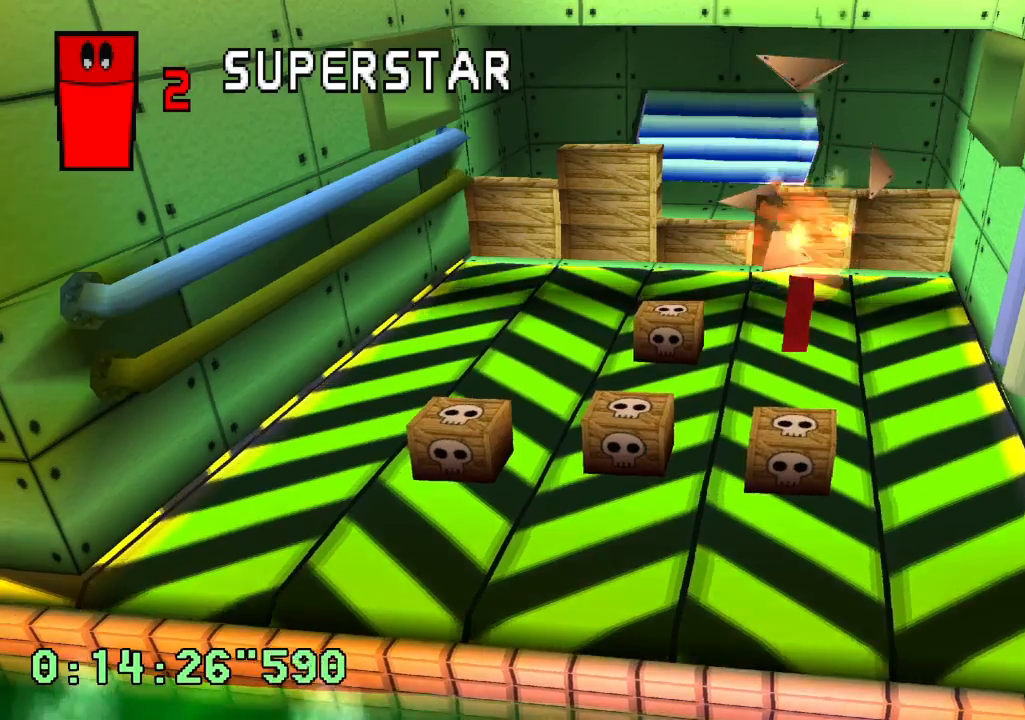
{"dt_ms": 500, "buttons": ["DPAD_UP"], "left_stick": "center", "right_stick": "center", "events": [[167, "DPAD_UP", "down"], [317, "DPAD_UP", "up"], [467, "DPAD_UP", "down"]]}
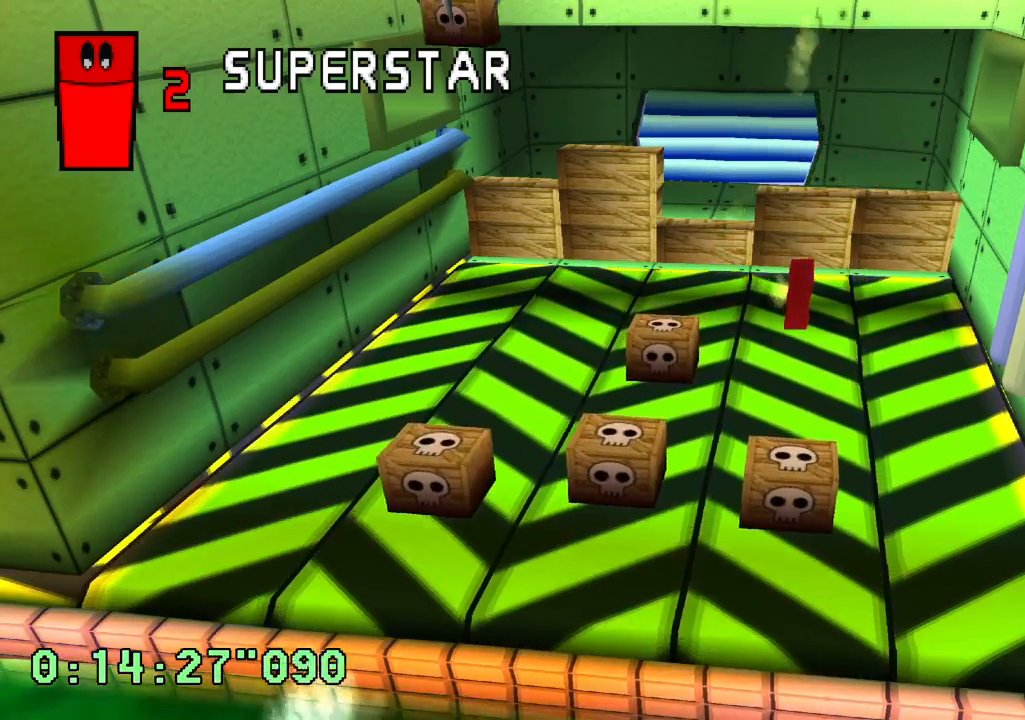
{"dt_ms": 500, "buttons": [], "left_stick": "center", "right_stick": "center", "events": [[67, "DPAD_UP", "up"], [233, "DPAD_LEFT", "down"], [367, "DPAD_LEFT", "up"]]}
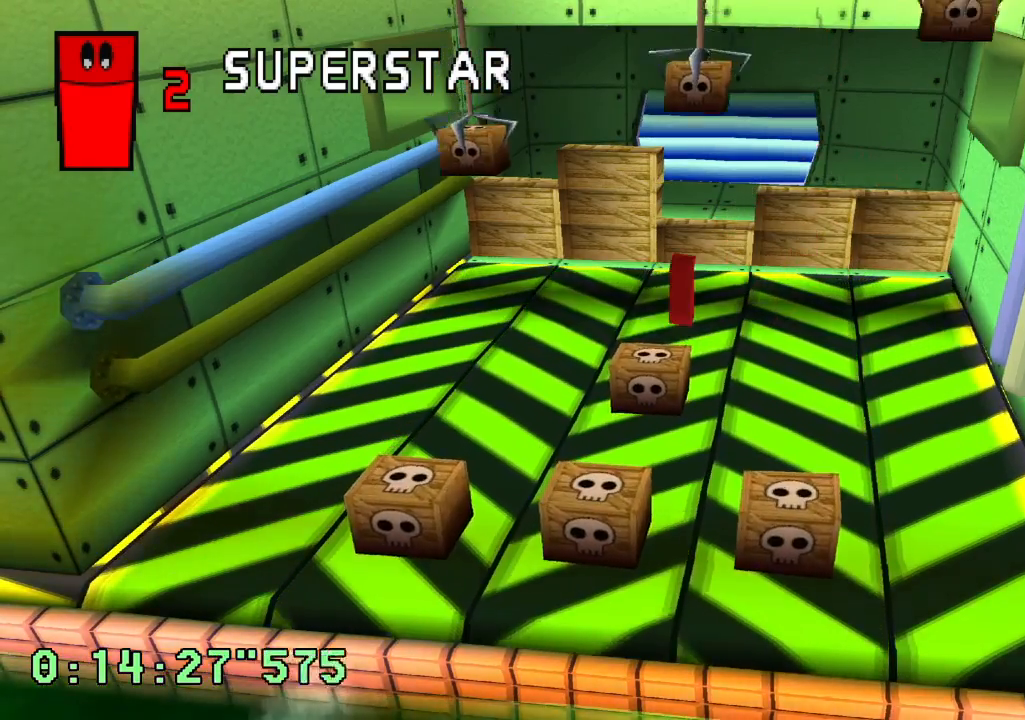
{"dt_ms": 500, "buttons": ["DPAD_UP"], "left_stick": "center", "right_stick": "center", "events": [[133, "DPAD_LEFT", "down"], [267, "DPAD_LEFT", "up"], [483, "DPAD_UP", "down"]]}
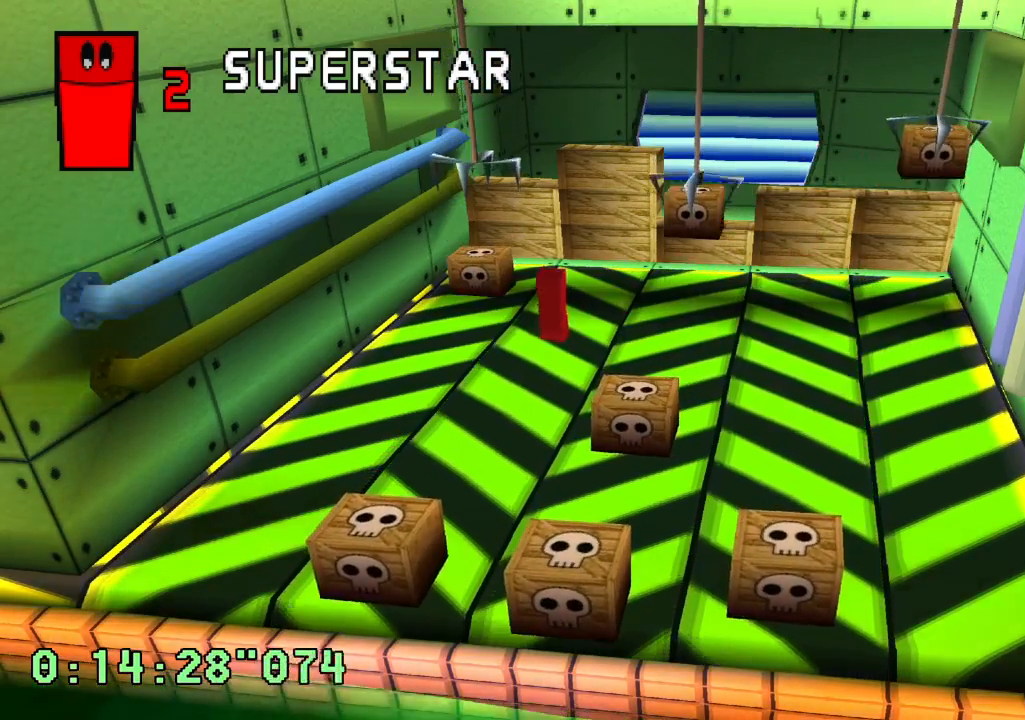
{"dt_ms": 500, "buttons": [], "left_stick": "center", "right_stick": "center", "events": [[83, "DPAD_UP", "up"]]}
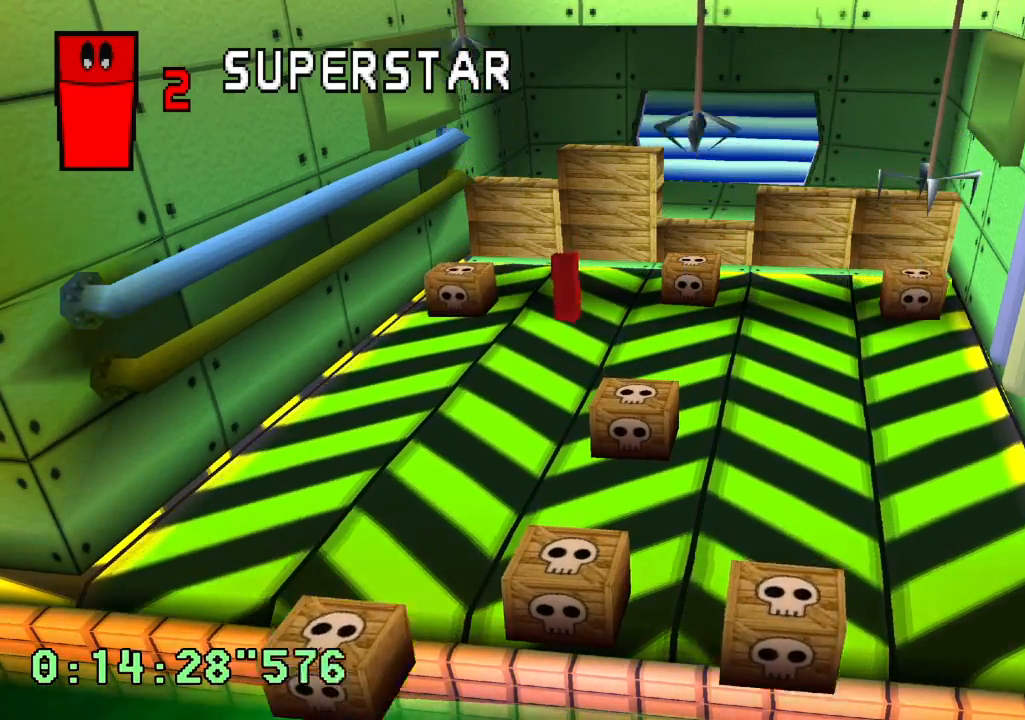
{"dt_ms": 500, "buttons": ["DPAD_LEFT"], "left_stick": "center", "right_stick": "center", "events": [[133, "DPAD_UP", "down"], [217, "DPAD_UP", "up"], [417, "DPAD_LEFT", "down"]]}
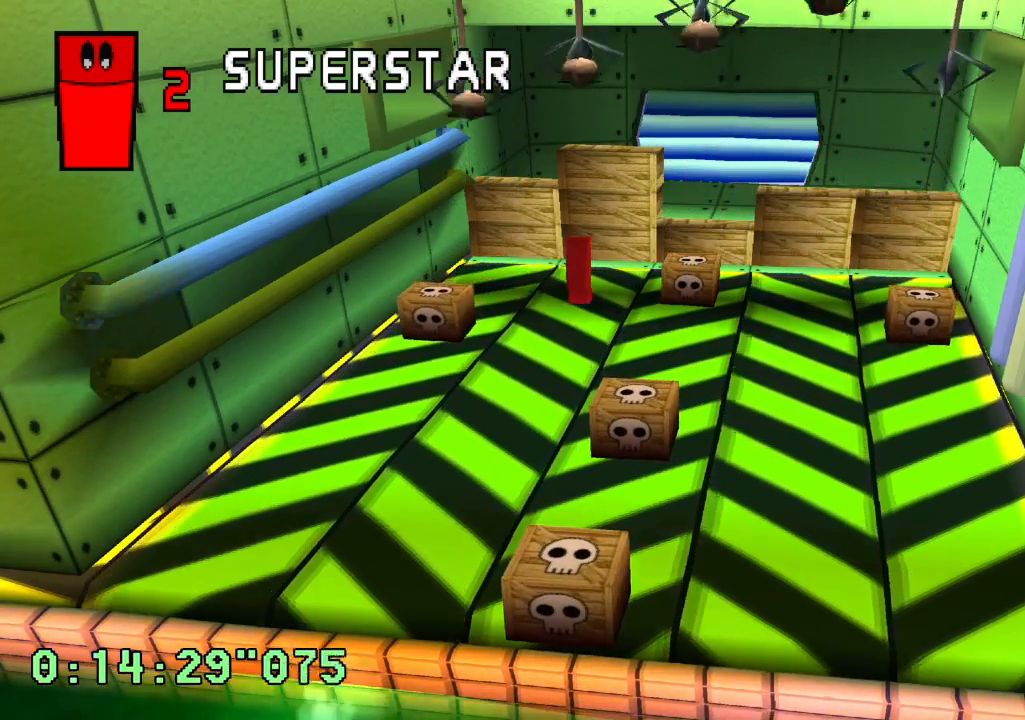
{"dt_ms": 500, "buttons": [], "left_stick": "center", "right_stick": "center", "events": [[67, "DPAD_LEFT", "up"]]}
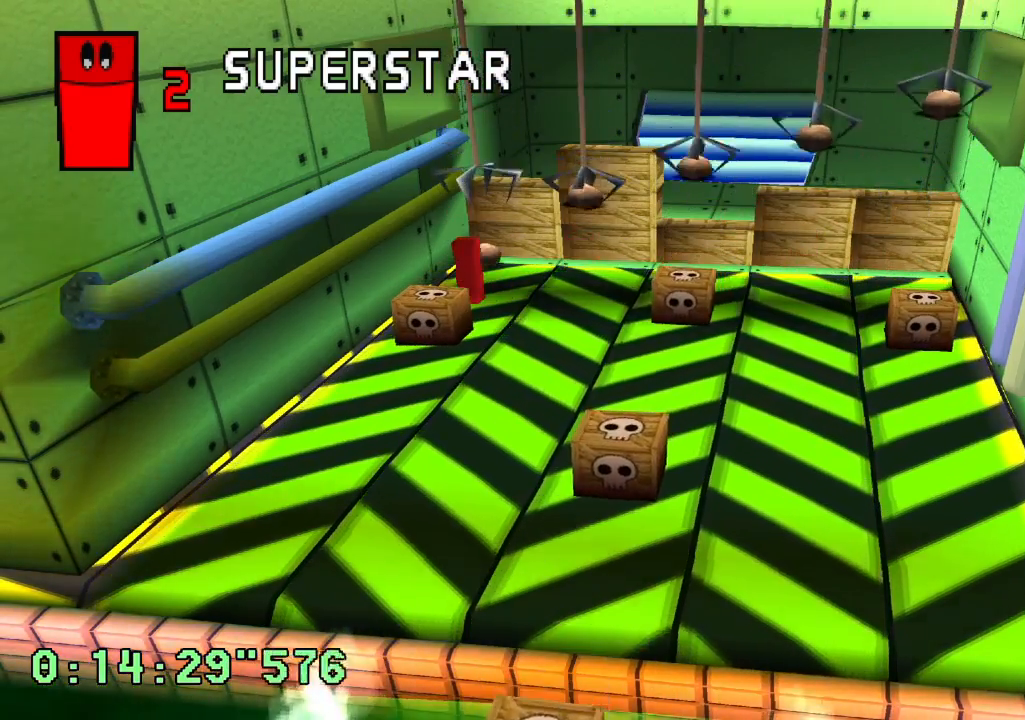
{"dt_ms": 500, "buttons": ["DPAD_RIGHT"], "left_stick": "center", "right_stick": "center", "events": [[100, "DPAD_RIGHT", "down"], [183, "CROSS", "down"], [200, "DPAD_RIGHT", "up"], [283, "CROSS", "up"], [433, "DPAD_RIGHT", "down"]]}
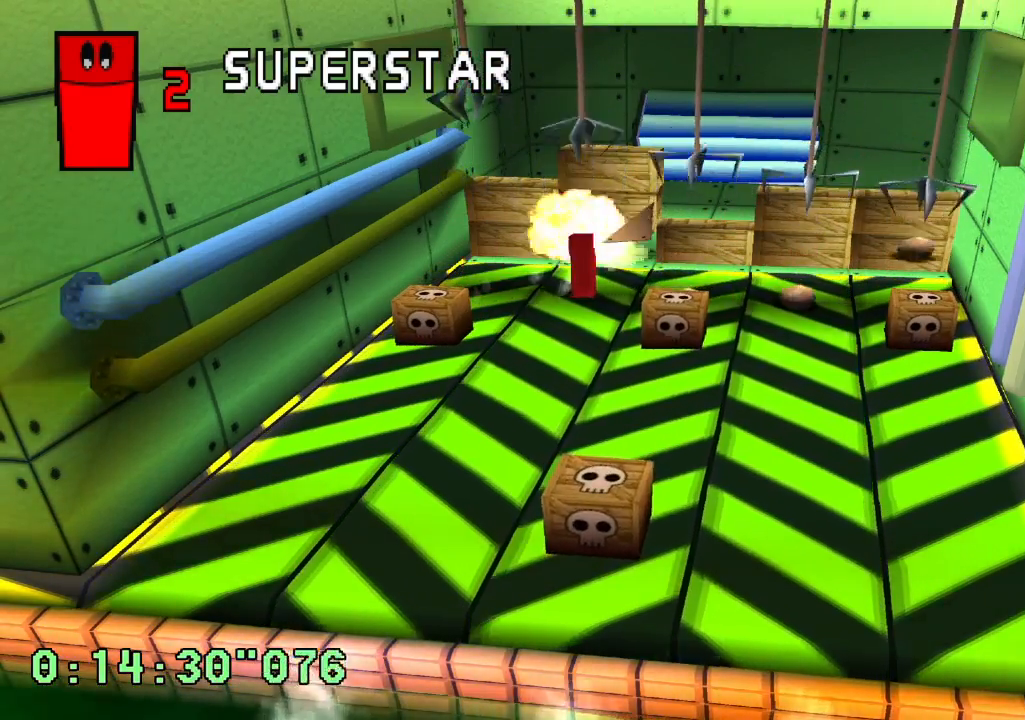
{"dt_ms": 500, "buttons": ["CROSS"], "left_stick": "center", "right_stick": "center", "events": [[17, "DPAD_RIGHT", "up"], [33, "CROSS", "down"], [133, "CROSS", "up"], [317, "DPAD_RIGHT", "down"], [383, "DPAD_RIGHT", "up"], [450, "CROSS", "down"]]}